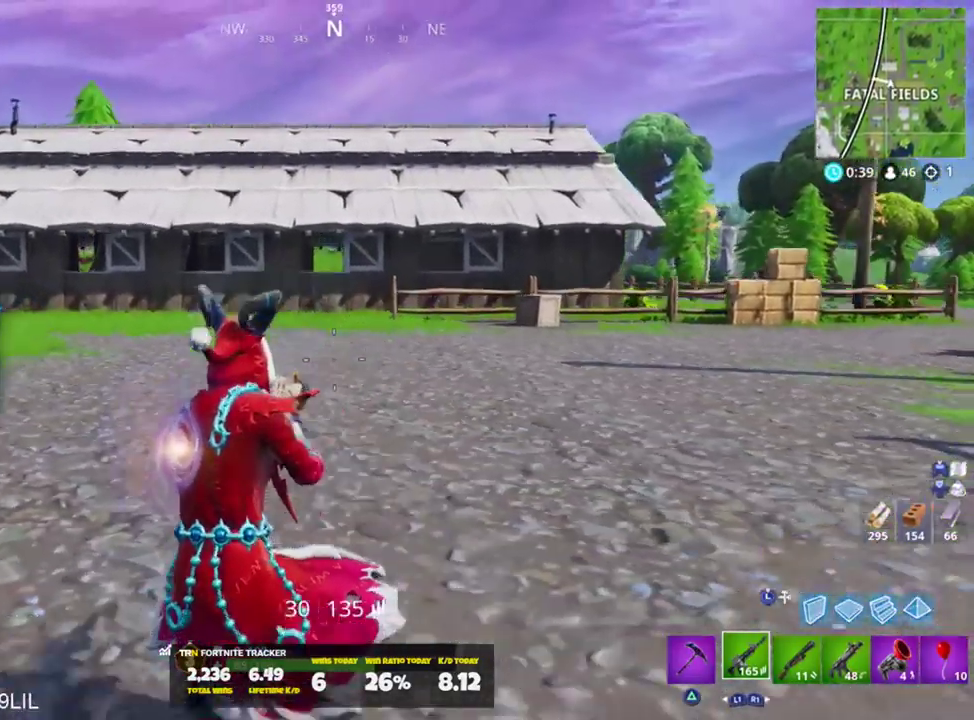
Gameplay with a controller (PlayStation layout); each line is a JSON object with the inputs held at the frame after it. "events" lists button and stick changes between this image and that frame as [ms after this image, input, new state], when the widget could be followed in between.
{"buttons": [], "left_stick": "up-left", "right_stick": "center", "events": [[67, "CROSS", "down"], [167, "CROSS", "up"], [234, "right_stick", "center"], [401, "R1", "down"], [468, "R1", "up"]]}
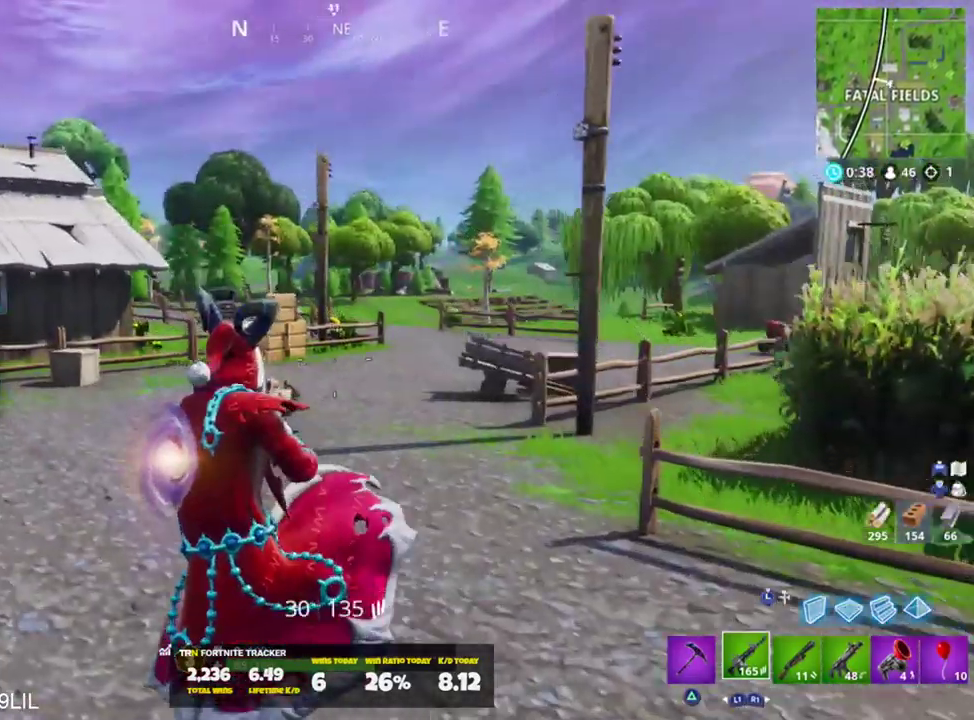
{"buttons": [], "left_stick": "up-left", "right_stick": "left", "events": [[67, "R1", "down"], [167, "R1", "up"], [284, "right_stick", "left"], [367, "SQUARE", "down"], [434, "SQUARE", "up"]]}
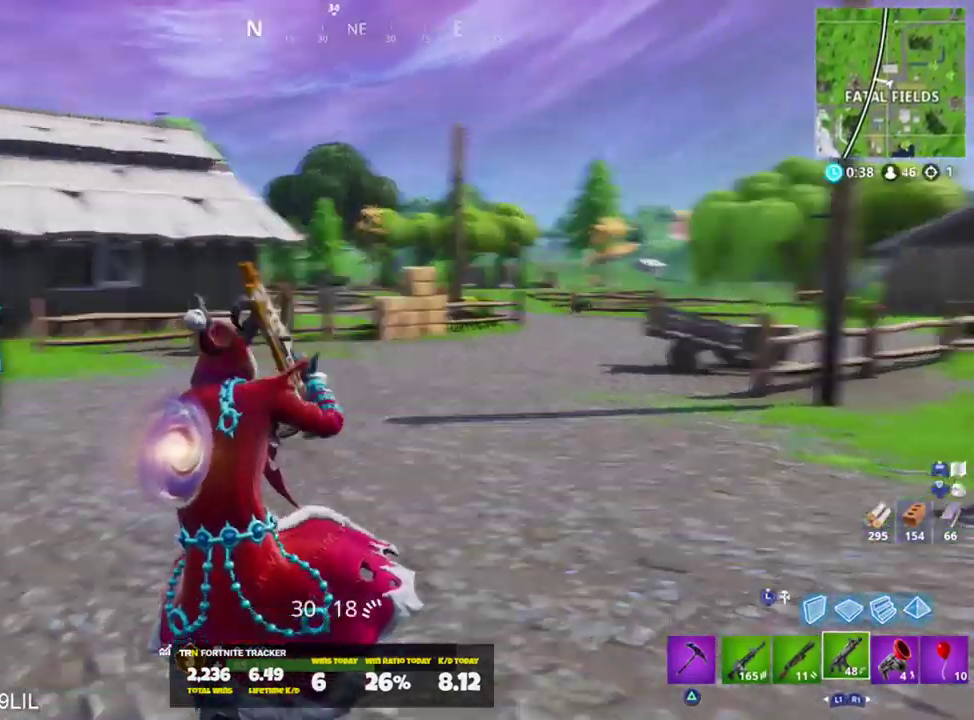
{"buttons": ["CROSS"], "left_stick": "up-left", "right_stick": "center", "events": [[34, "right_stick", "center"], [100, "L1", "down"], [167, "L1", "up"], [234, "L1", "down"], [267, "right_stick", "right"], [334, "CROSS", "down"], [367, "L1", "up"], [501, "right_stick", "center"]]}
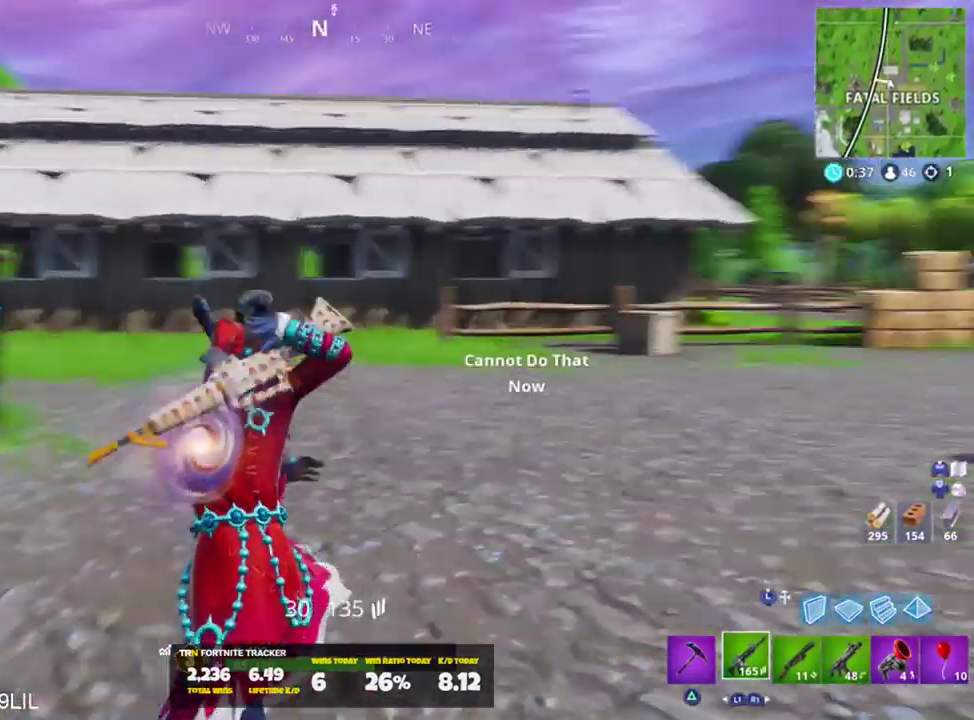
{"buttons": [], "left_stick": "up-left", "right_stick": "left", "events": [[200, "CROSS", "up"], [334, "right_stick", "left"]]}
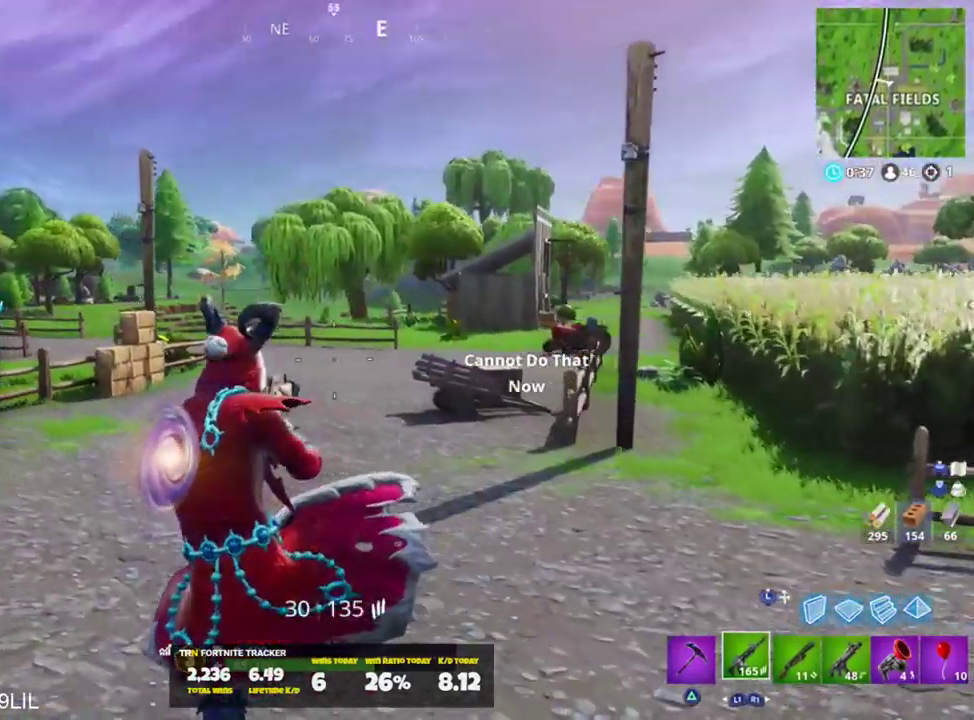
{"buttons": [], "left_stick": "up", "right_stick": "center", "events": [[67, "left_stick", "up"], [301, "right_stick", "center"]]}
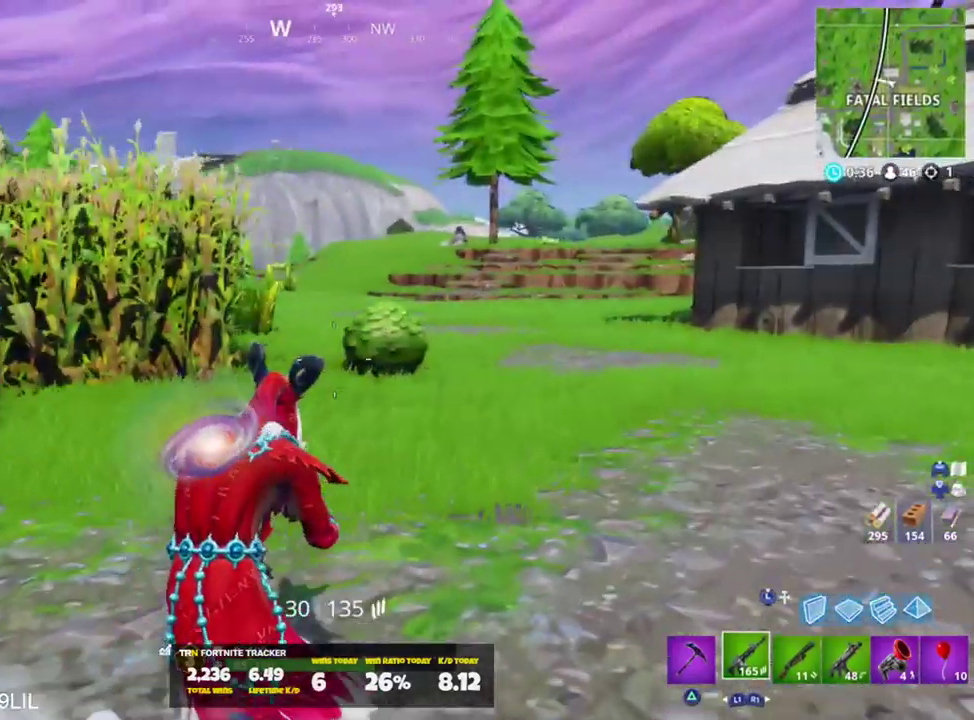
{"buttons": [], "left_stick": "up", "right_stick": "center", "events": [[67, "CROSS", "down"], [67, "right_stick", "right"], [167, "CROSS", "up"], [233, "right_stick", "center"]]}
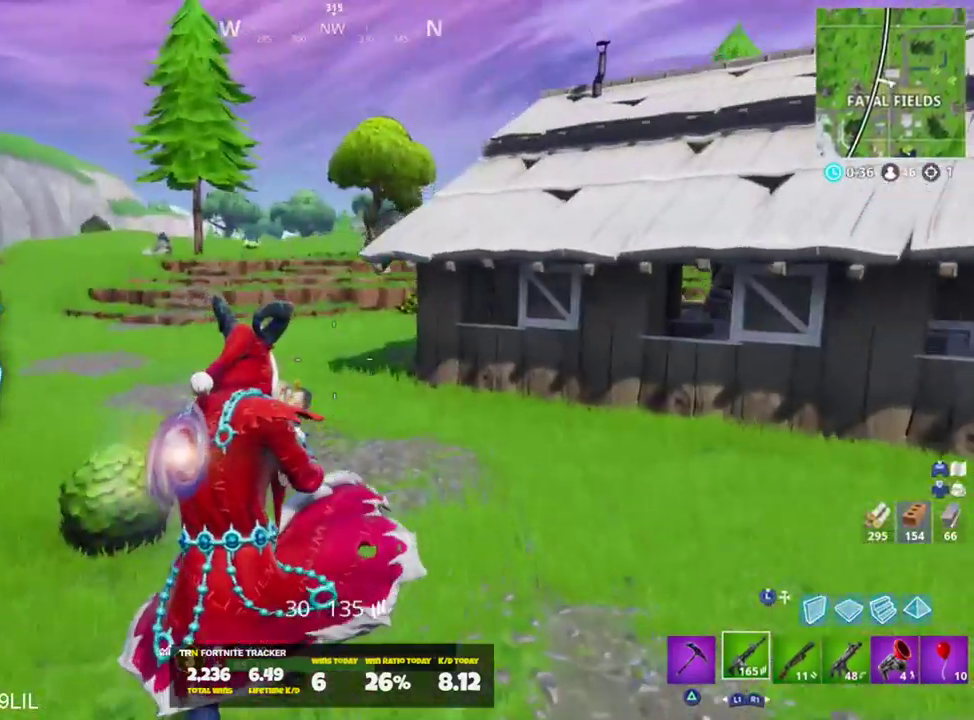
{"buttons": [], "left_stick": "up", "right_stick": "center", "events": [[201, "TRIANGLE", "down"], [201, "right_stick", "left"], [301, "TRIANGLE", "up"], [367, "right_stick", "center"]]}
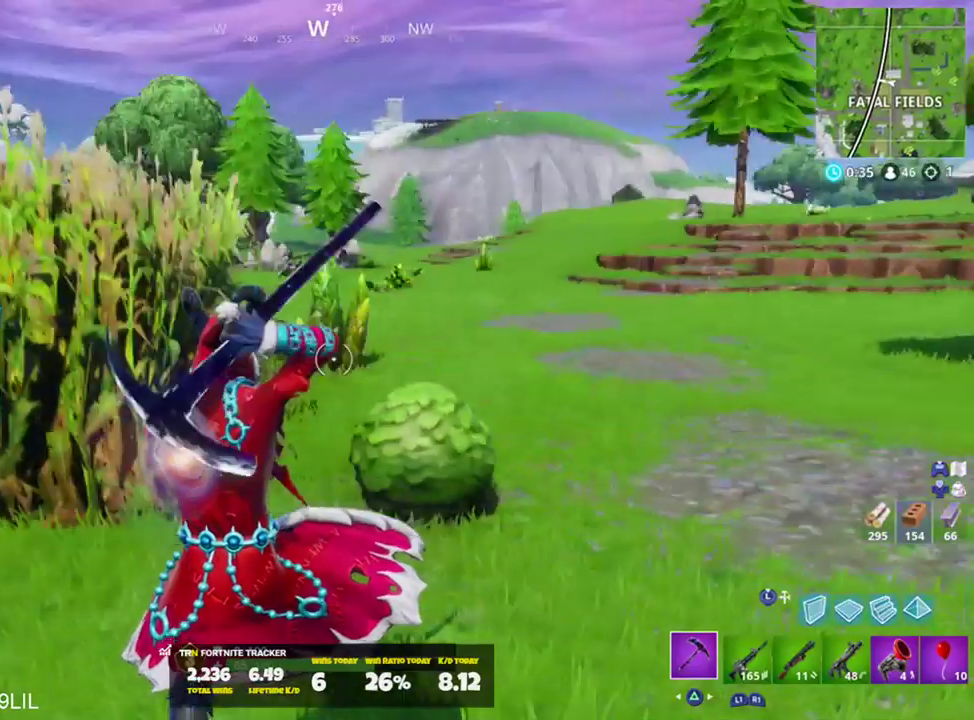
{"buttons": ["R2"], "left_stick": "up", "right_stick": "center", "events": [[100, "right_stick", "down"], [267, "CROSS", "down"], [267, "R2", "down"], [434, "CROSS", "up"], [467, "right_stick", "center"]]}
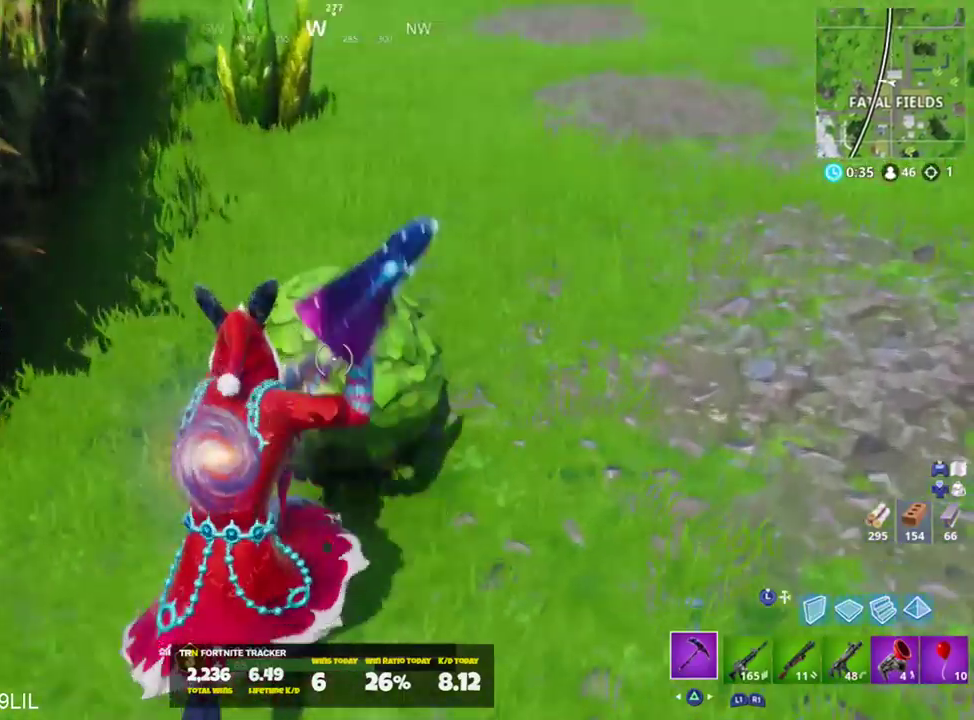
{"buttons": [], "left_stick": "up-left", "right_stick": "up-right", "events": [[67, "R1", "down"], [67, "right_stick", "up-right"], [167, "R1", "up"], [167, "R2", "up"], [267, "left_stick", "up-left"]]}
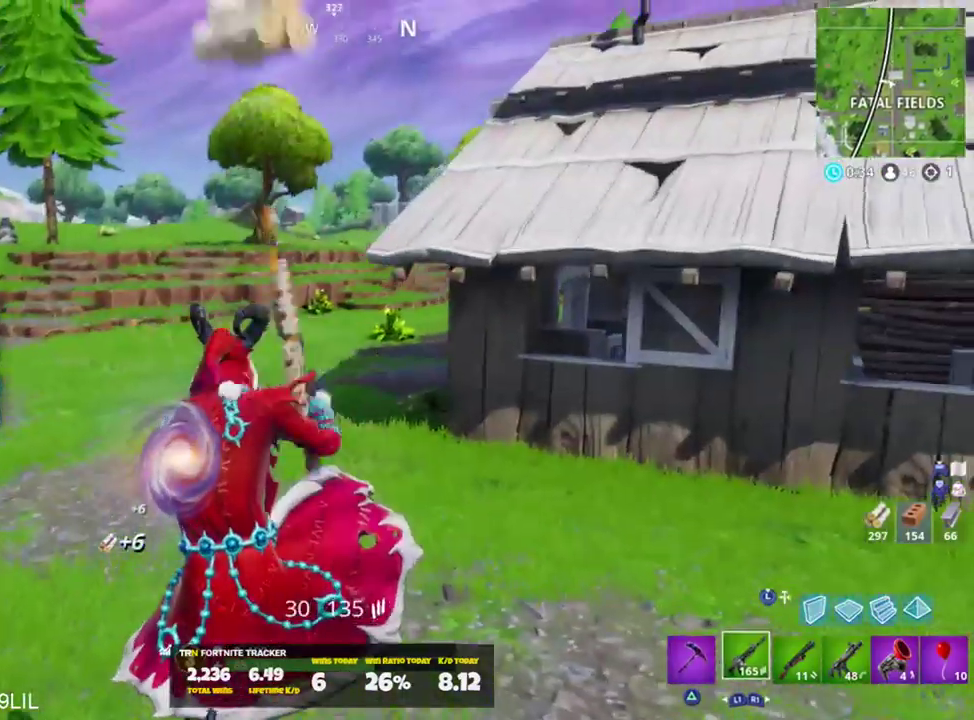
{"buttons": ["R1"], "left_stick": "up-left", "right_stick": "center", "events": [[67, "right_stick", "center"], [334, "R1", "down"], [434, "R1", "up"], [500, "R1", "down"]]}
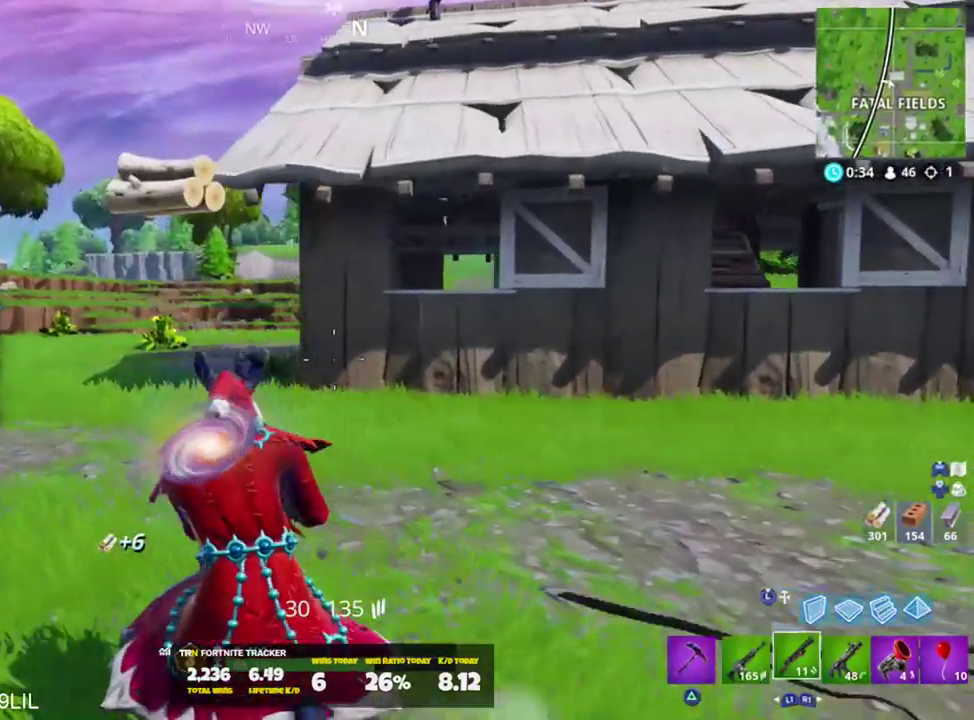
{"buttons": ["L1"], "left_stick": "up", "right_stick": "center", "events": [[100, "R1", "up"], [334, "CROSS", "down"], [401, "left_stick", "center"], [434, "CROSS", "up"], [501, "L1", "down"], [501, "left_stick", "up"]]}
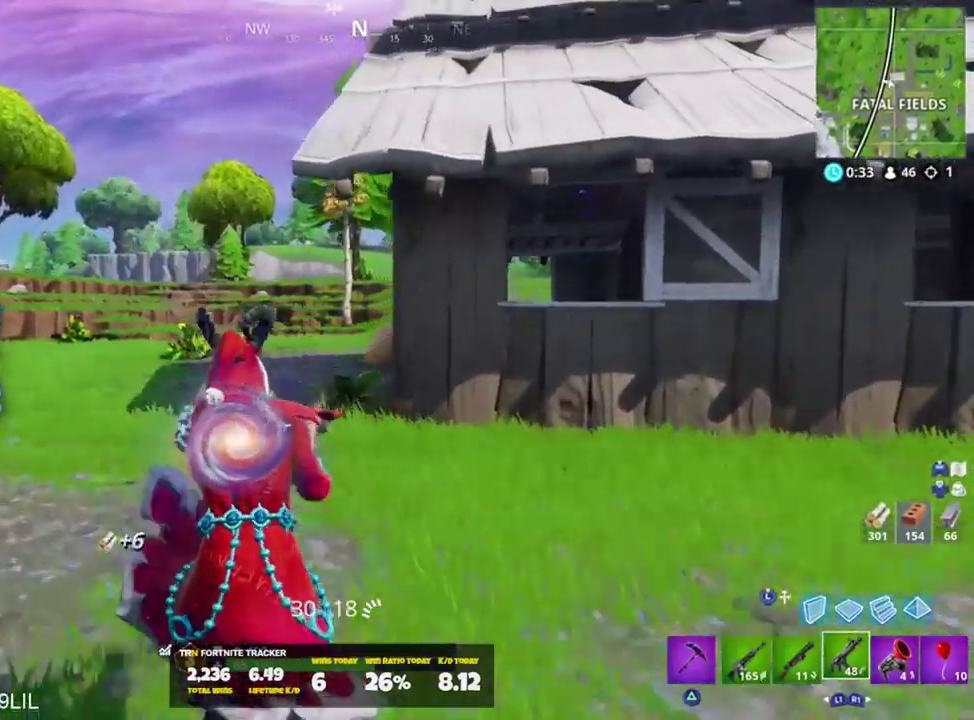
{"buttons": [], "left_stick": "up", "right_stick": "up", "events": [[100, "L1", "up"], [167, "L1", "down"], [267, "TRIANGLE", "down"], [300, "L1", "up"], [334, "right_stick", "right"], [367, "TRIANGLE", "up"], [467, "right_stick", "up"]]}
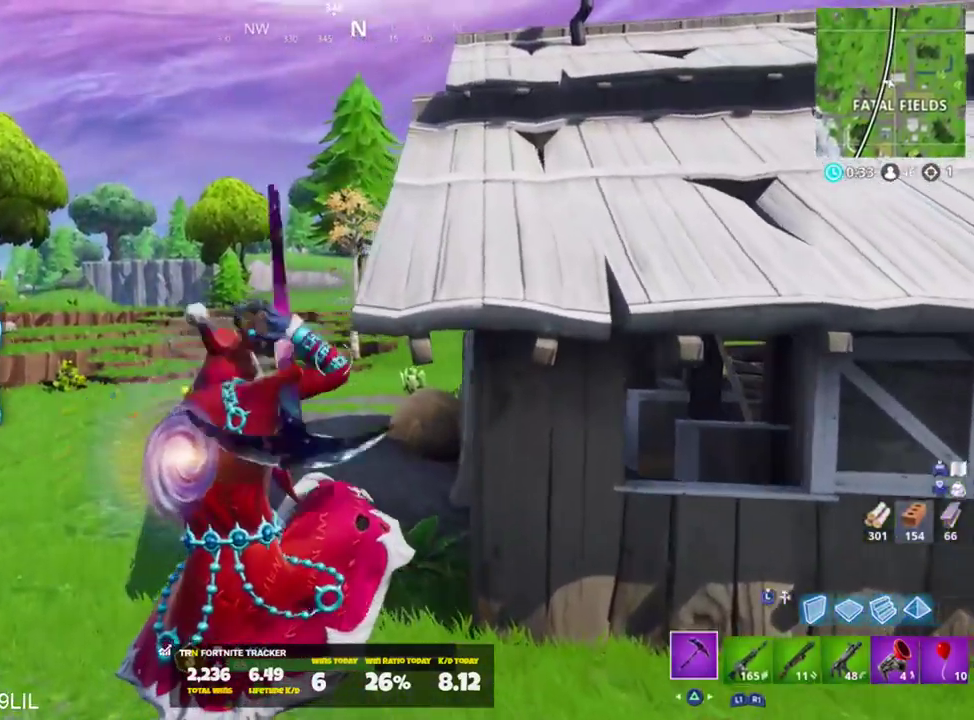
{"buttons": [], "left_stick": "up-right", "right_stick": "center", "events": [[134, "left_stick", "up-right"], [334, "right_stick", "center"]]}
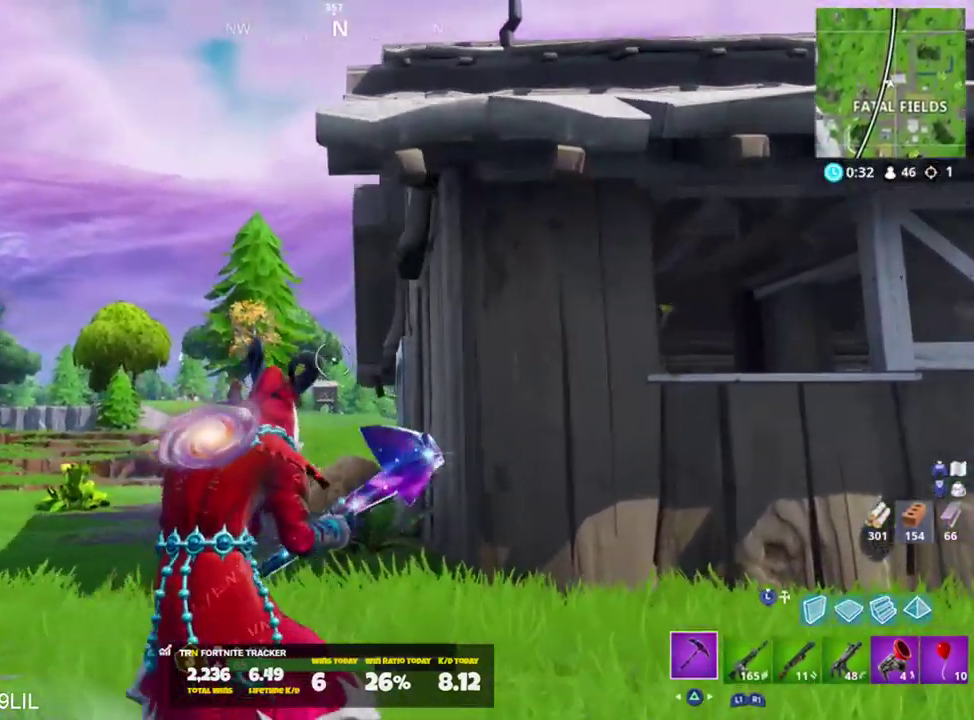
{"buttons": [], "left_stick": "up-left", "right_stick": "down", "events": [[67, "left_stick", "up"], [67, "right_stick", "down"], [233, "left_stick", "up-left"]]}
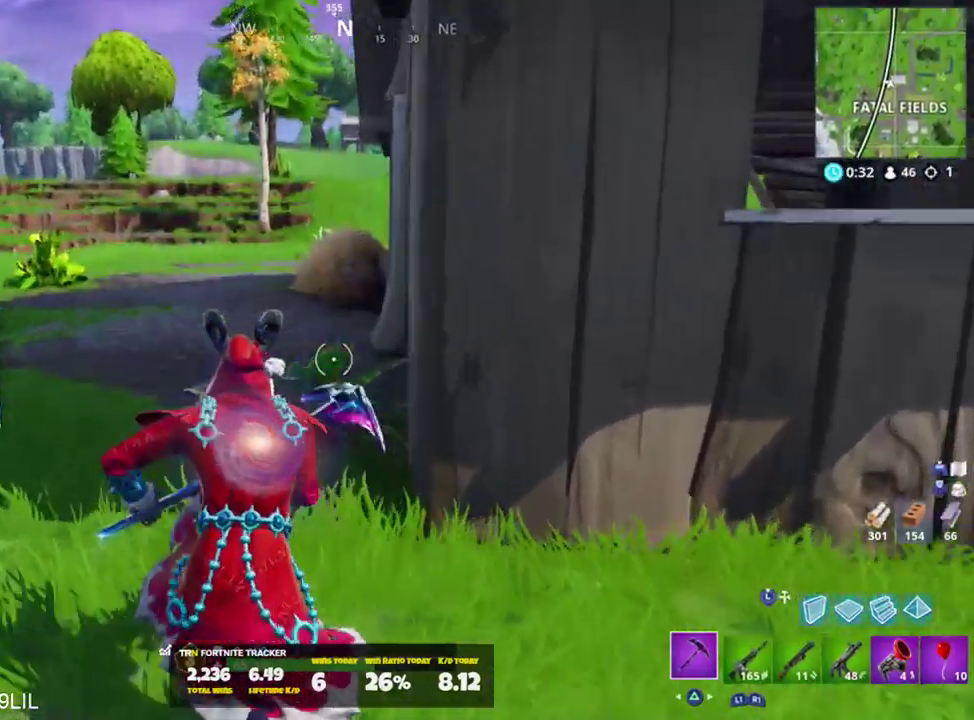
{"buttons": [], "left_stick": "up-left", "right_stick": "up", "events": [[34, "right_stick", "down-right"], [100, "CROSS", "down"], [167, "CROSS", "up"], [167, "R2", "down"], [201, "right_stick", "down"], [334, "right_stick", "left"], [367, "R1", "down"], [401, "right_stick", "up"], [468, "R1", "up"], [468, "R2", "up"]]}
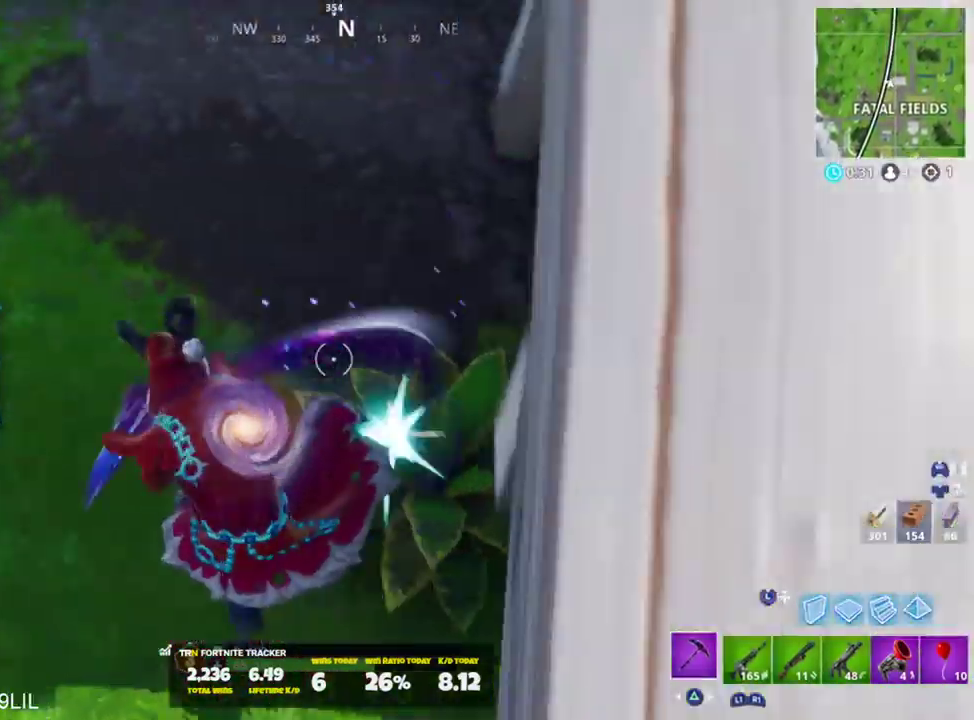
{"buttons": [], "left_stick": "up", "right_stick": "down-right", "events": [[100, "TRIANGLE", "down"], [167, "TRIANGLE", "up"], [334, "right_stick", "center"], [367, "left_stick", "up"], [467, "right_stick", "down-right"]]}
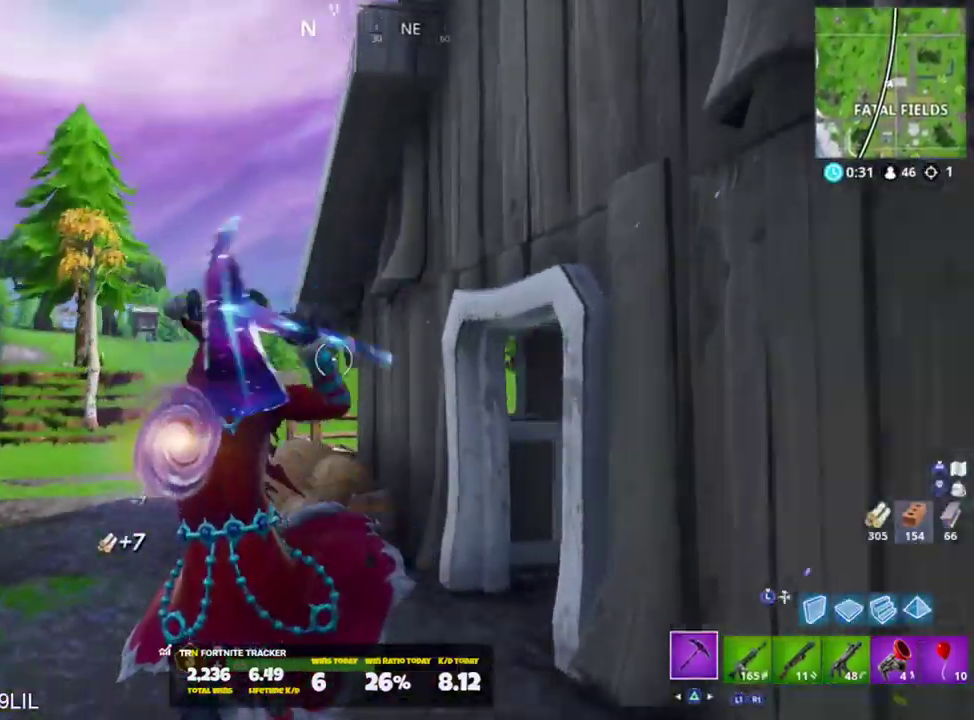
{"buttons": [], "left_stick": "up-left", "right_stick": "down", "events": [[234, "right_stick", "down"], [468, "left_stick", "up-left"]]}
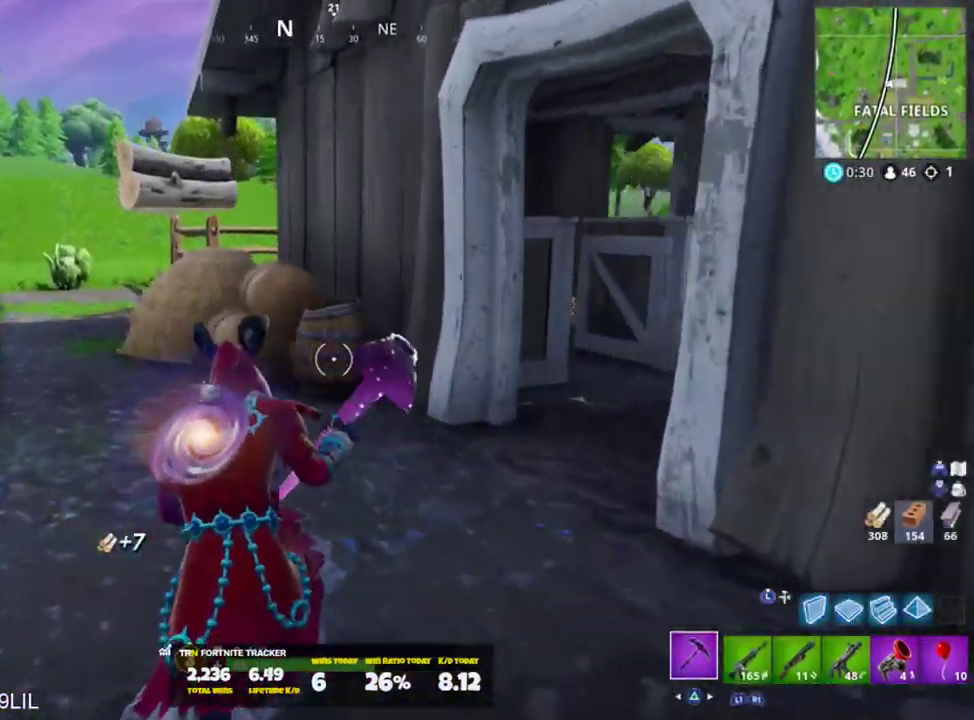
{"buttons": ["R2"], "left_stick": "up-left", "right_stick": "center", "events": [[17, "right_stick", "down-right"], [133, "CROSS", "down"], [167, "R2", "down"], [233, "CROSS", "up"], [334, "right_stick", "down-left"], [434, "right_stick", "center"]]}
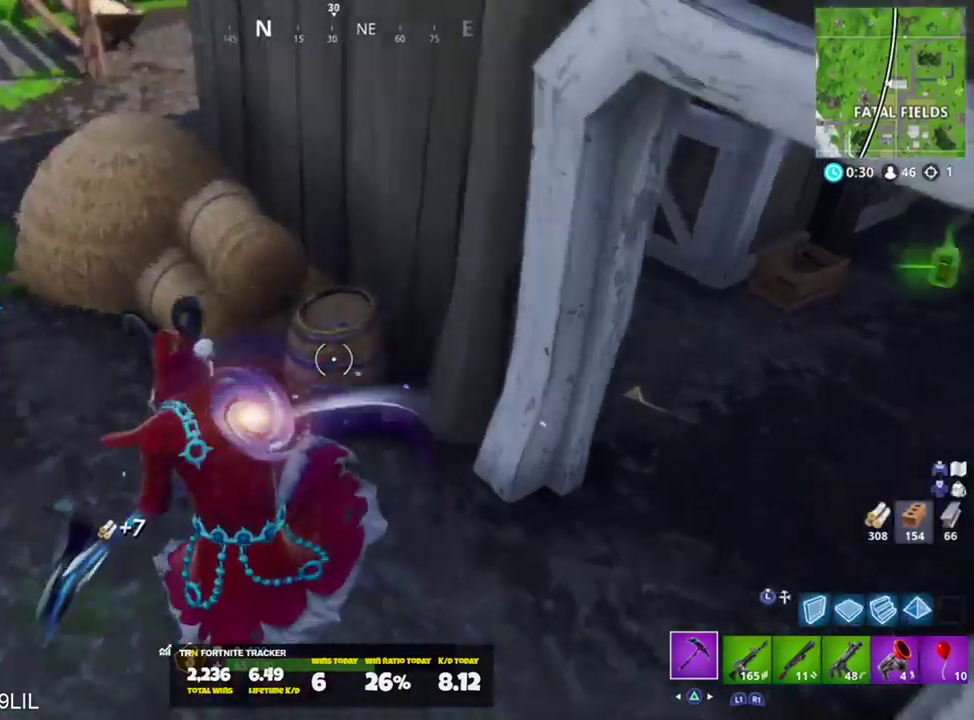
{"buttons": ["R1", "R2"], "left_stick": "up-left", "right_stick": "up-left", "events": [[134, "right_stick", "right"], [234, "right_stick", "up"], [434, "right_stick", "up-left"], [501, "R1", "down"]]}
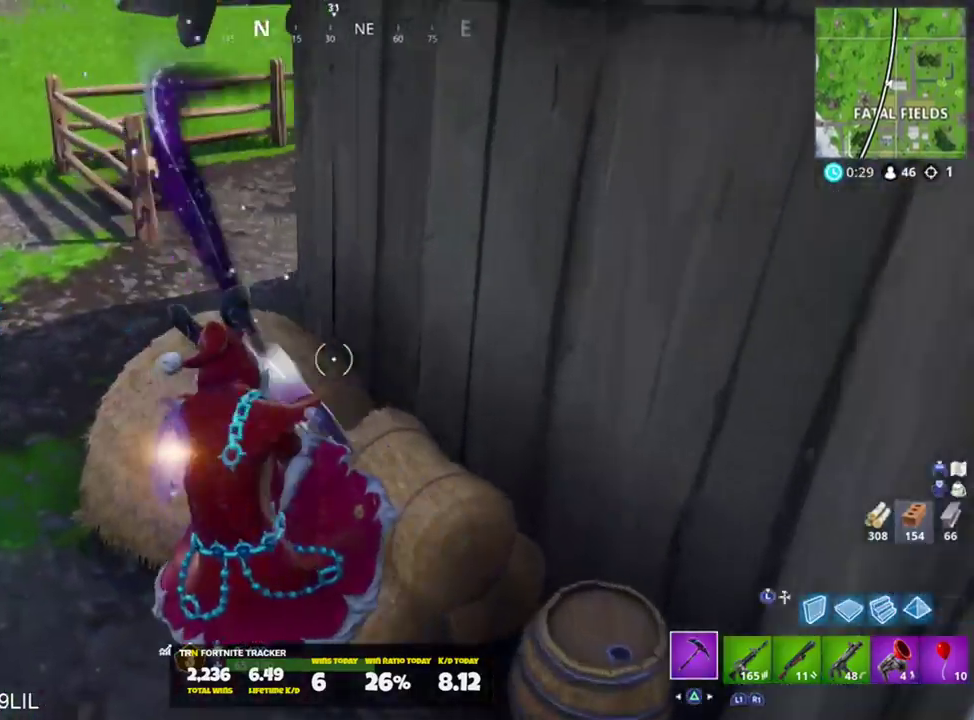
{"buttons": [], "left_stick": "up-left", "right_stick": "down-left", "events": [[67, "R2", "up"], [100, "R1", "up"], [267, "TRIANGLE", "down"], [267, "right_stick", "left"], [334, "TRIANGLE", "up"], [384, "right_stick", "down-left"]]}
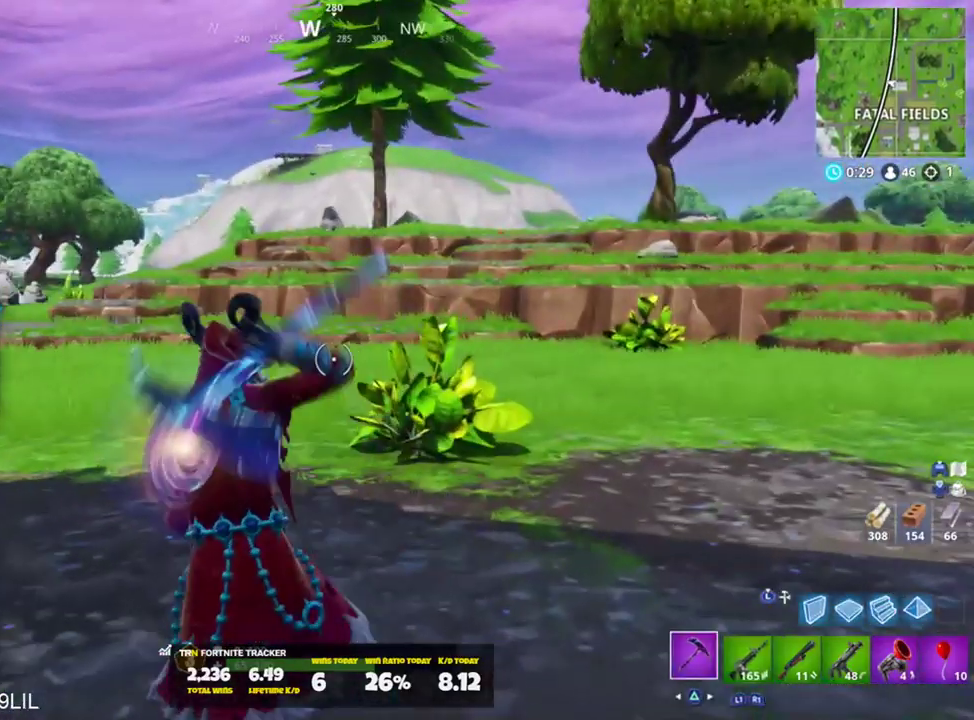
{"buttons": ["R2"], "left_stick": "up", "right_stick": "down-right", "events": [[34, "left_stick", "up"], [67, "right_stick", "down-right"], [434, "R2", "down"]]}
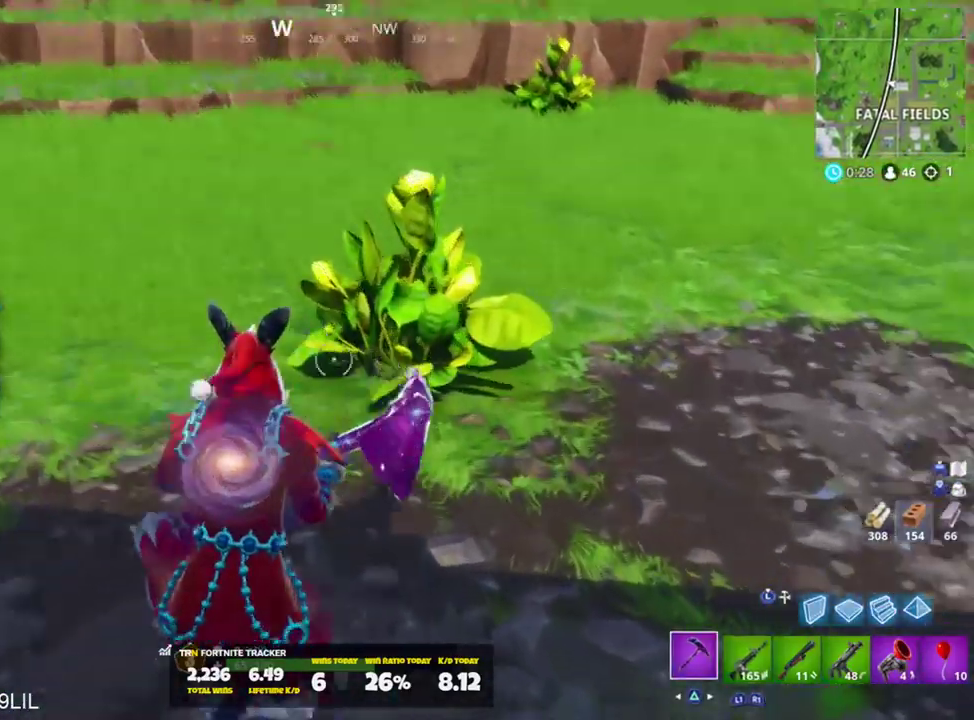
{"buttons": ["TRIANGLE"], "left_stick": "up", "right_stick": "up", "events": [[100, "right_stick", "center"], [233, "right_stick", "up"], [267, "R1", "down"], [334, "R2", "up"], [367, "R1", "up"], [467, "TRIANGLE", "down"]]}
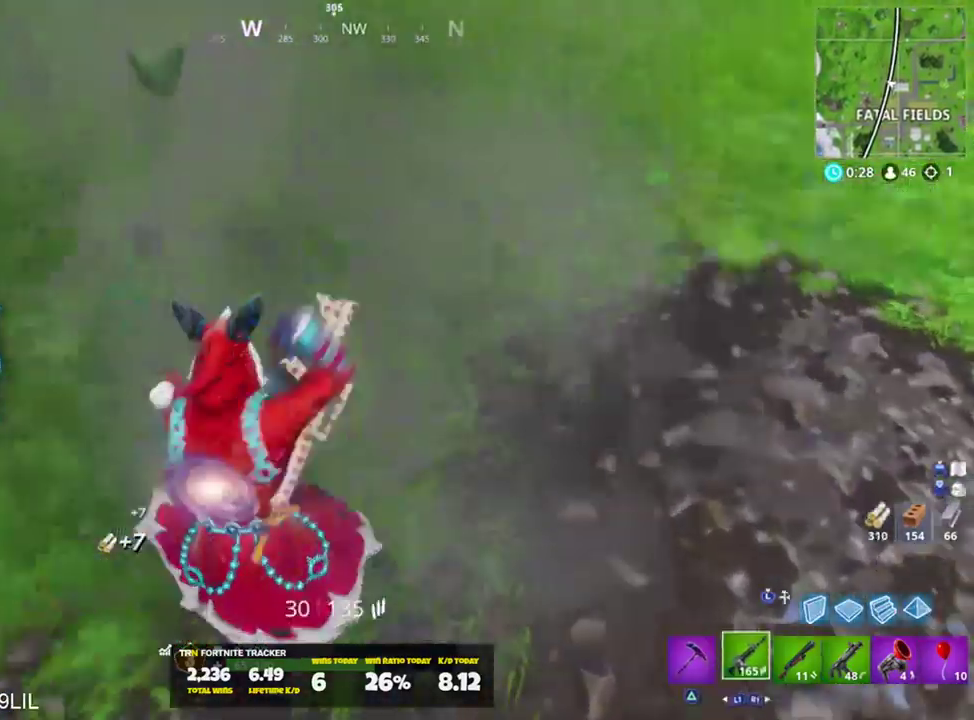
{"buttons": ["R1", "R2"], "left_stick": "up", "right_stick": "up-left", "events": [[67, "TRIANGLE", "up"], [100, "right_stick", "center"], [267, "CROSS", "down"], [301, "CROSS", "up"], [401, "right_stick", "up-left"], [434, "R2", "down"], [501, "R1", "down"]]}
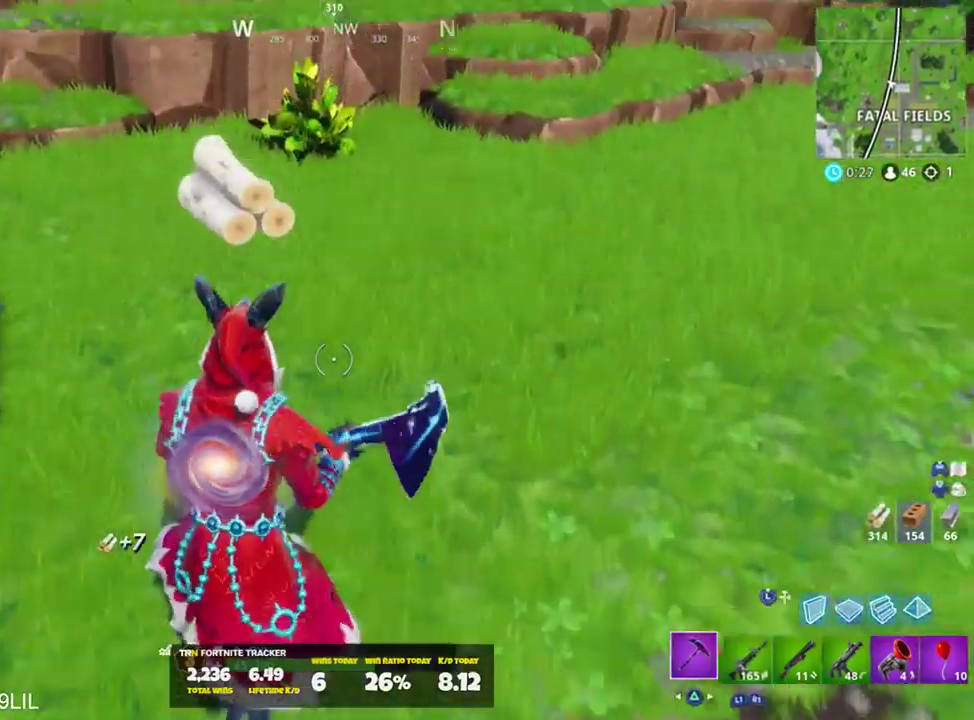
{"buttons": [], "left_stick": "up", "right_stick": "center", "events": [[100, "R1", "up"], [100, "R2", "up"], [133, "right_stick", "center"], [167, "TRIANGLE", "down"], [217, "right_stick", "up"], [267, "TRIANGLE", "up"], [434, "right_stick", "center"]]}
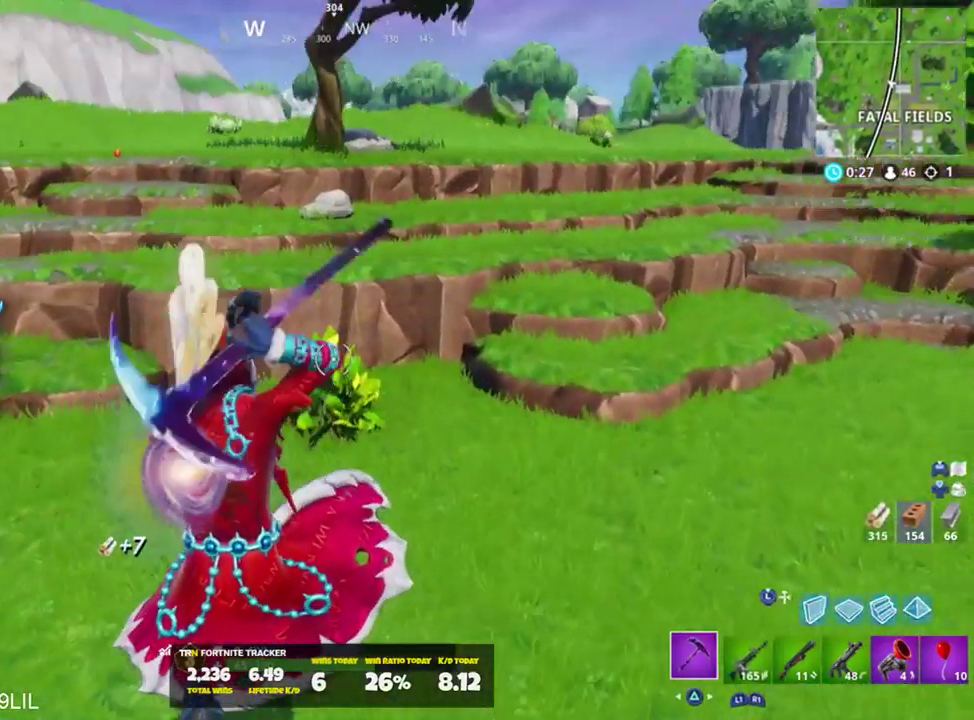
{"buttons": [], "left_stick": "up", "right_stick": "center", "events": []}
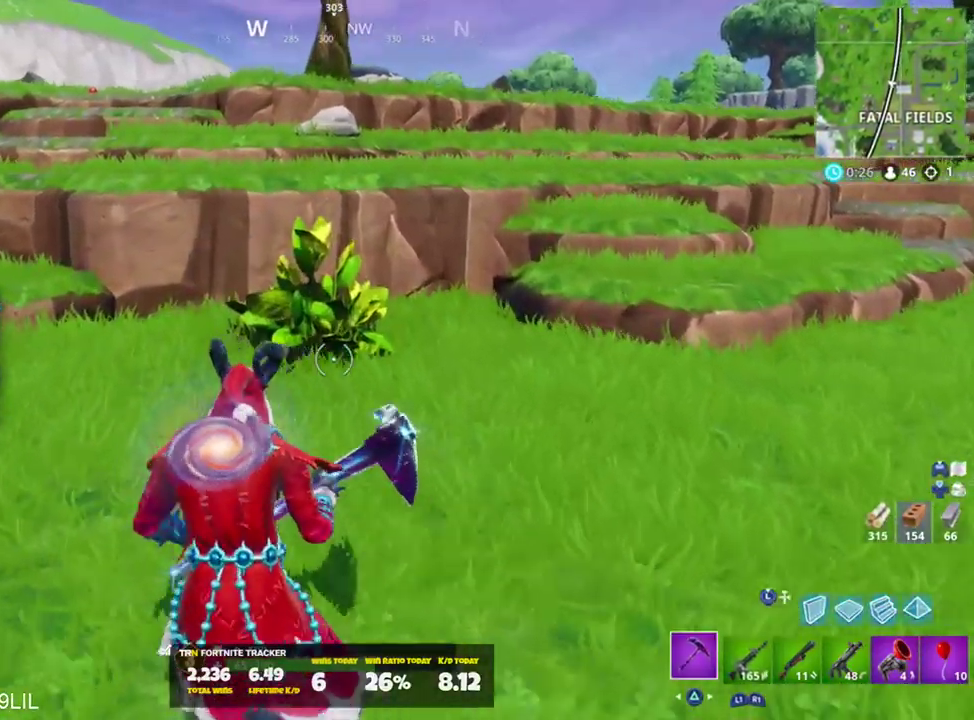
{"buttons": ["R2"], "left_stick": "up", "right_stick": "down-right", "events": [[334, "right_stick", "down-right"], [367, "CROSS", "down"], [434, "R2", "down"], [467, "CROSS", "up"]]}
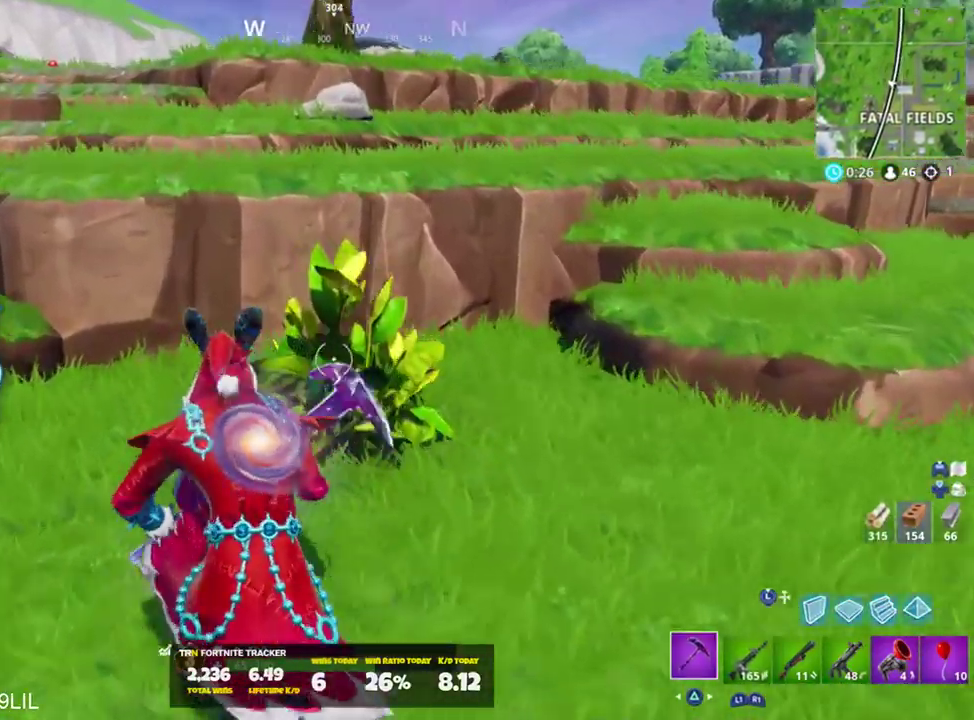
{"buttons": [], "left_stick": "up", "right_stick": "up", "events": [[100, "right_stick", "left"], [134, "R1", "down"], [201, "R1", "up"], [234, "R2", "up"], [234, "right_stick", "up"], [301, "TRIANGLE", "down"], [401, "TRIANGLE", "up"]]}
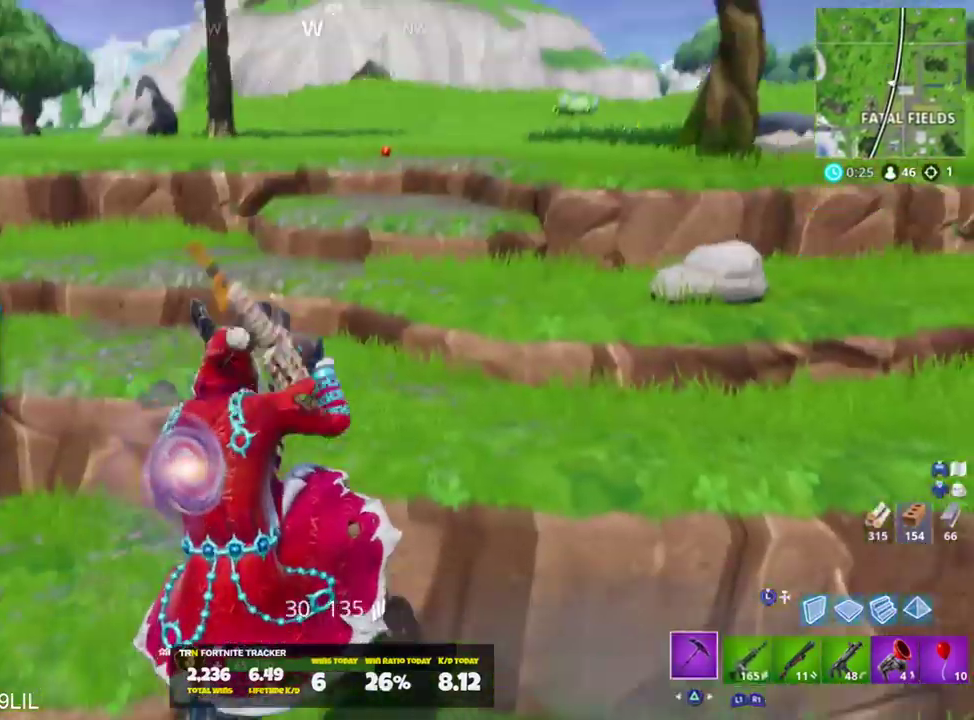
{"buttons": ["R1", "R2"], "left_stick": "up", "right_stick": "center", "events": [[267, "CROSS", "down"], [300, "right_stick", "right"], [334, "CROSS", "up"], [367, "R2", "down"], [367, "right_stick", "center"], [500, "R1", "down"]]}
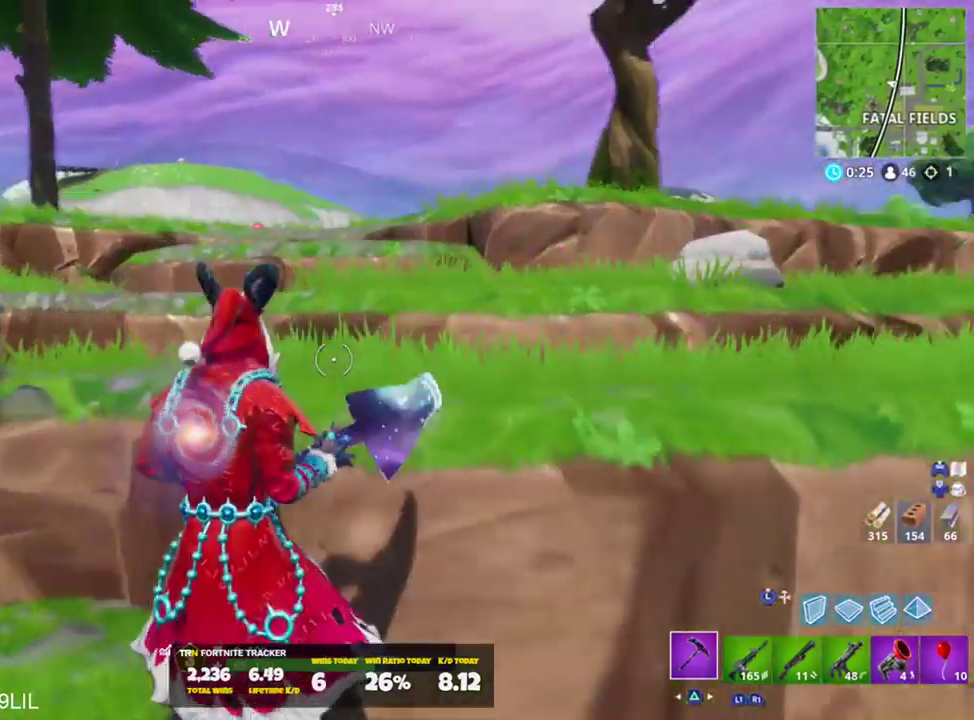
{"buttons": [], "left_stick": "up-left", "right_stick": "down-right"}